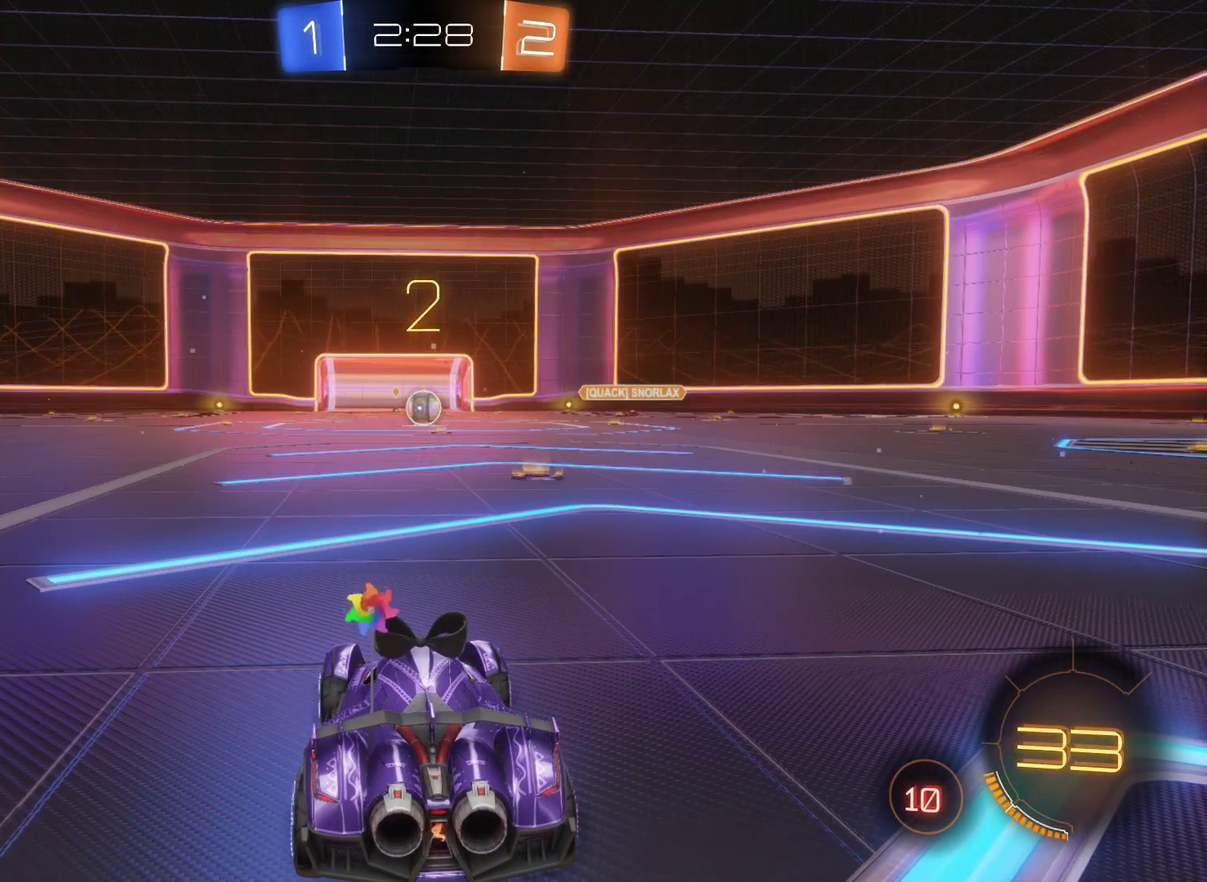
Gameplay with a controller (Xbox layout); each line is a JSON object with the inputs held at the frame after it. "events" lists button and stick changes between this image and that frame as [ms after this image, input, new state], when the widget could be followed in between.
{"buttons": ["R2"], "left_stick": "center", "right_stick": "center", "events": [[67, "R2", "down"]]}
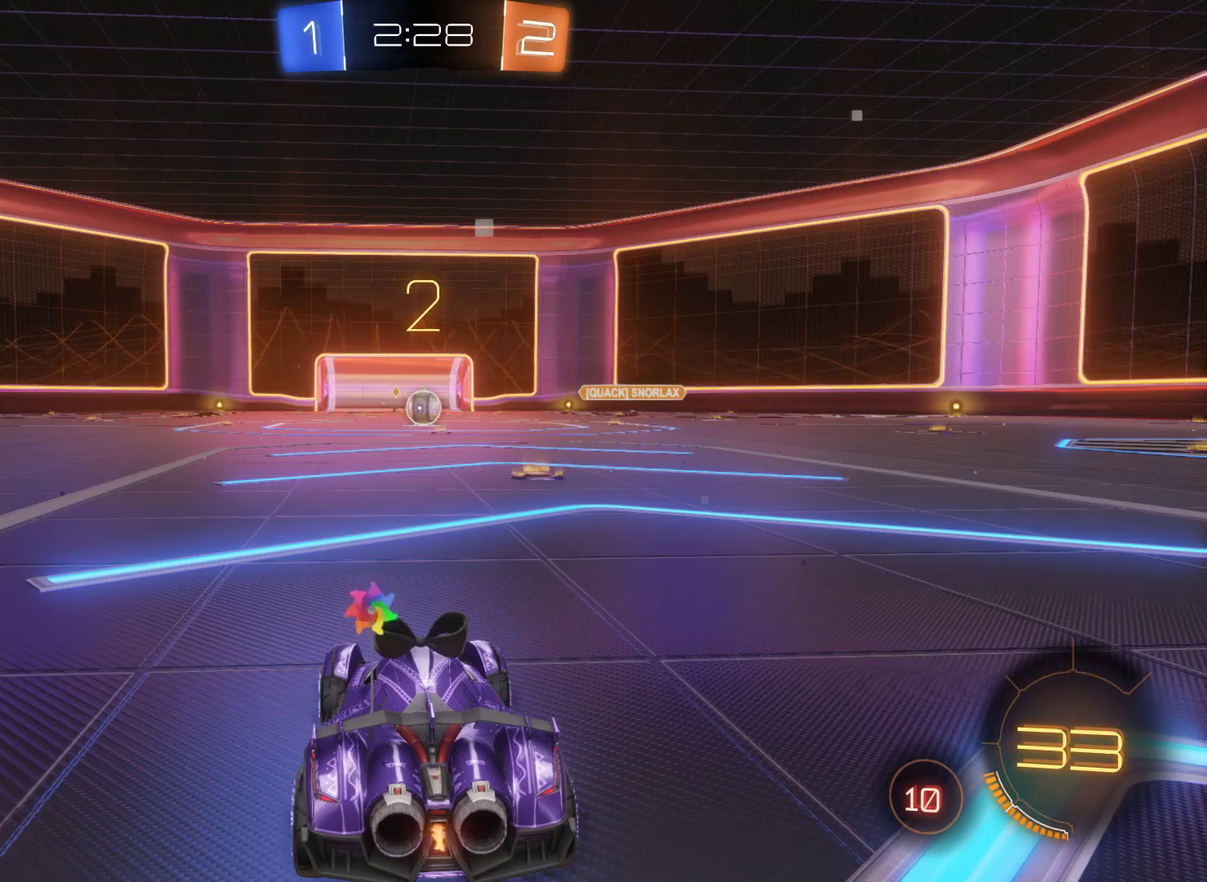
{"buttons": ["R2"], "left_stick": "center", "right_stick": "center", "events": []}
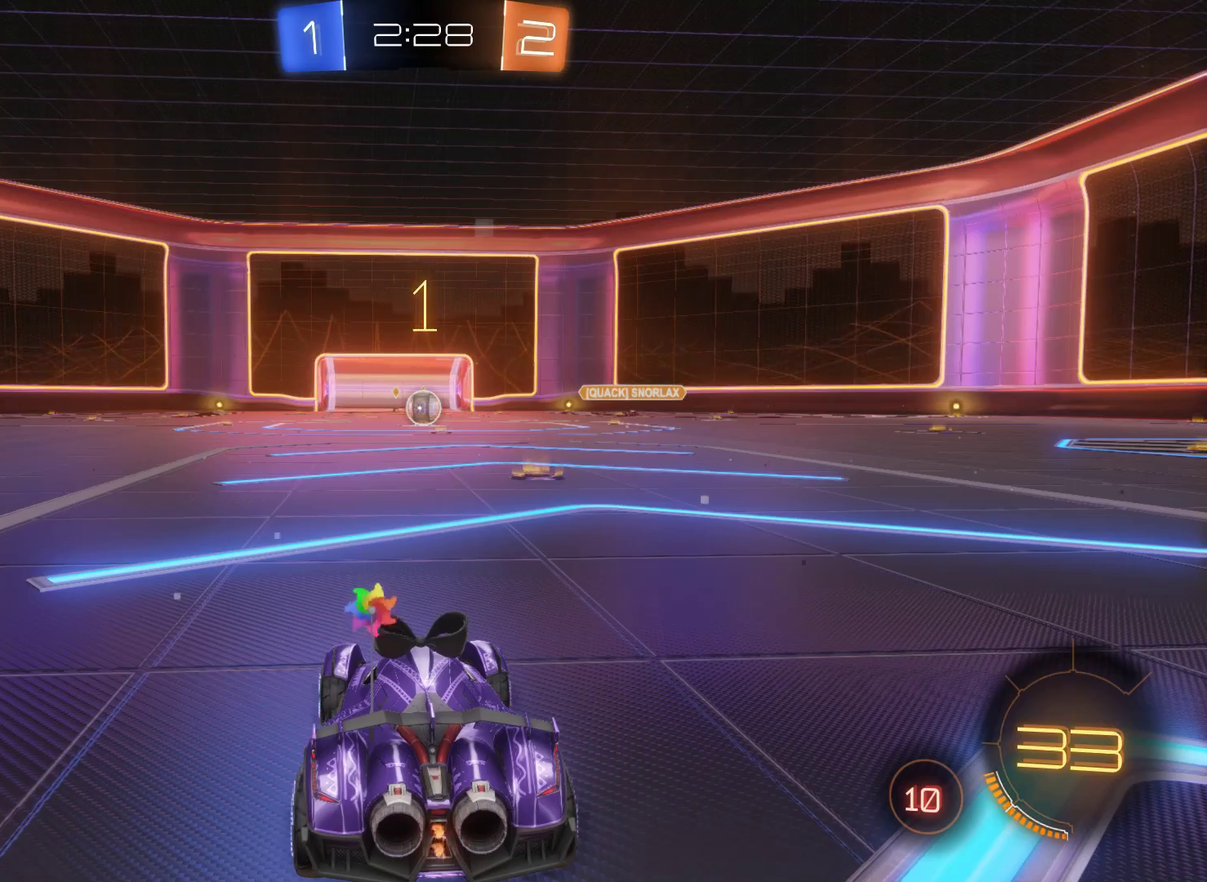
{"buttons": ["R2"], "left_stick": "right", "right_stick": "center", "events": [[400, "left_stick", "right"]]}
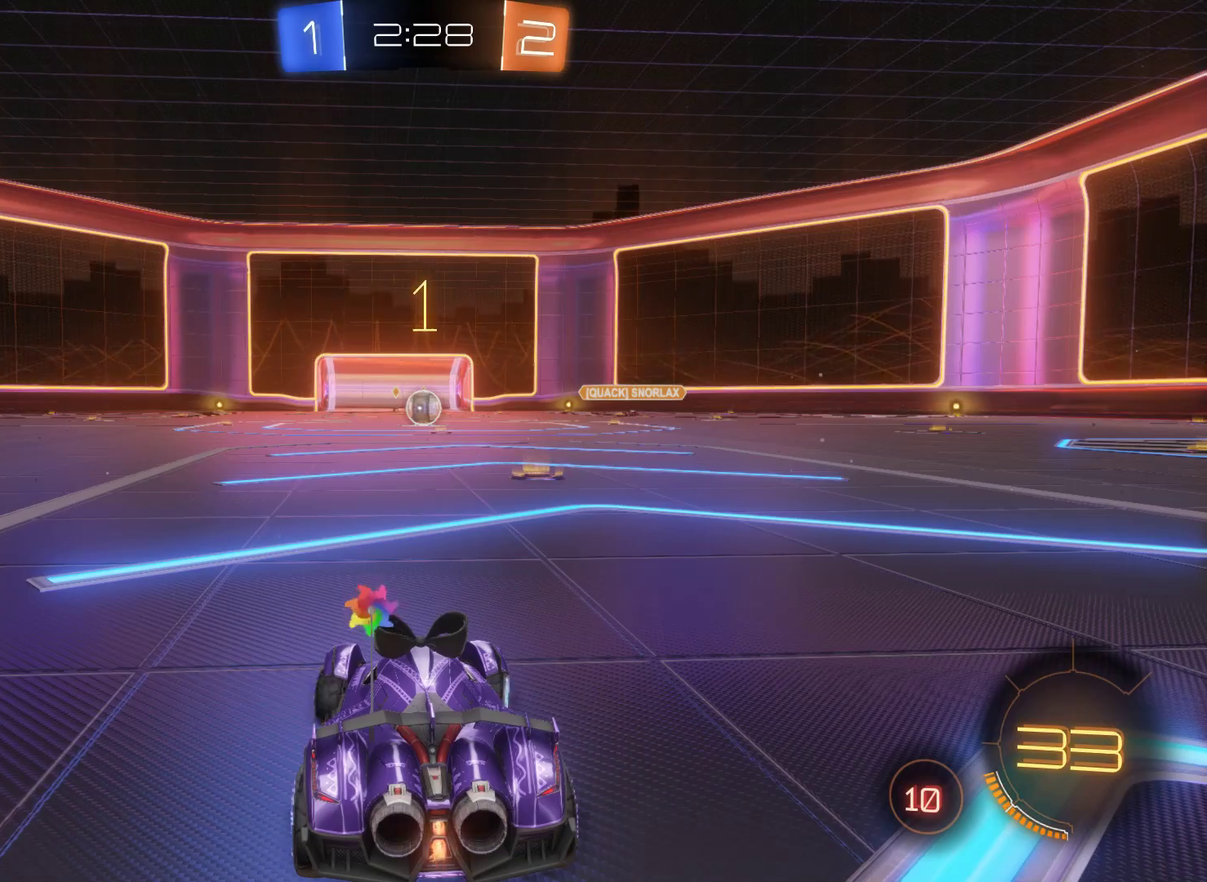
{"buttons": ["R2"], "left_stick": "center", "right_stick": "center", "events": [[267, "left_stick", "center"]]}
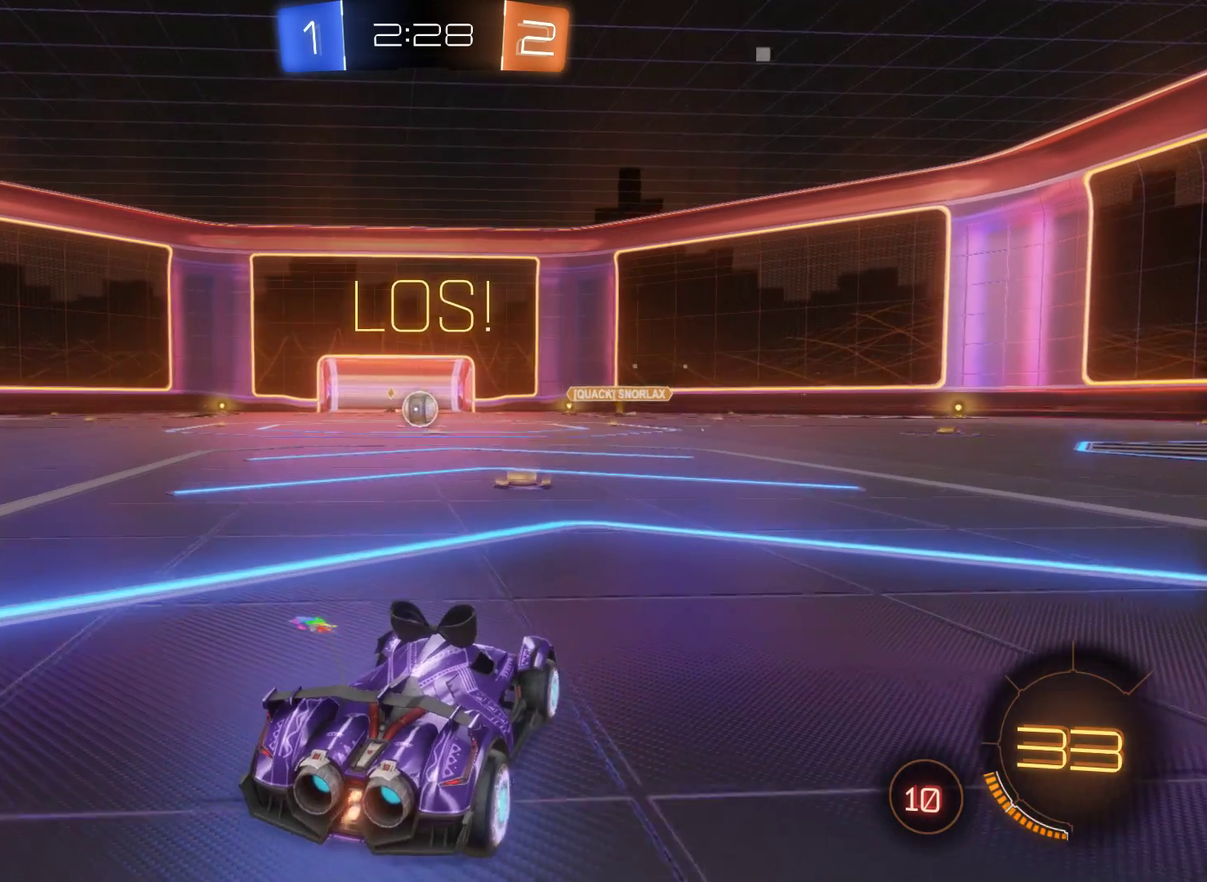
{"buttons": ["R2"], "left_stick": "left", "right_stick": "center", "events": [[267, "left_stick", "left"]]}
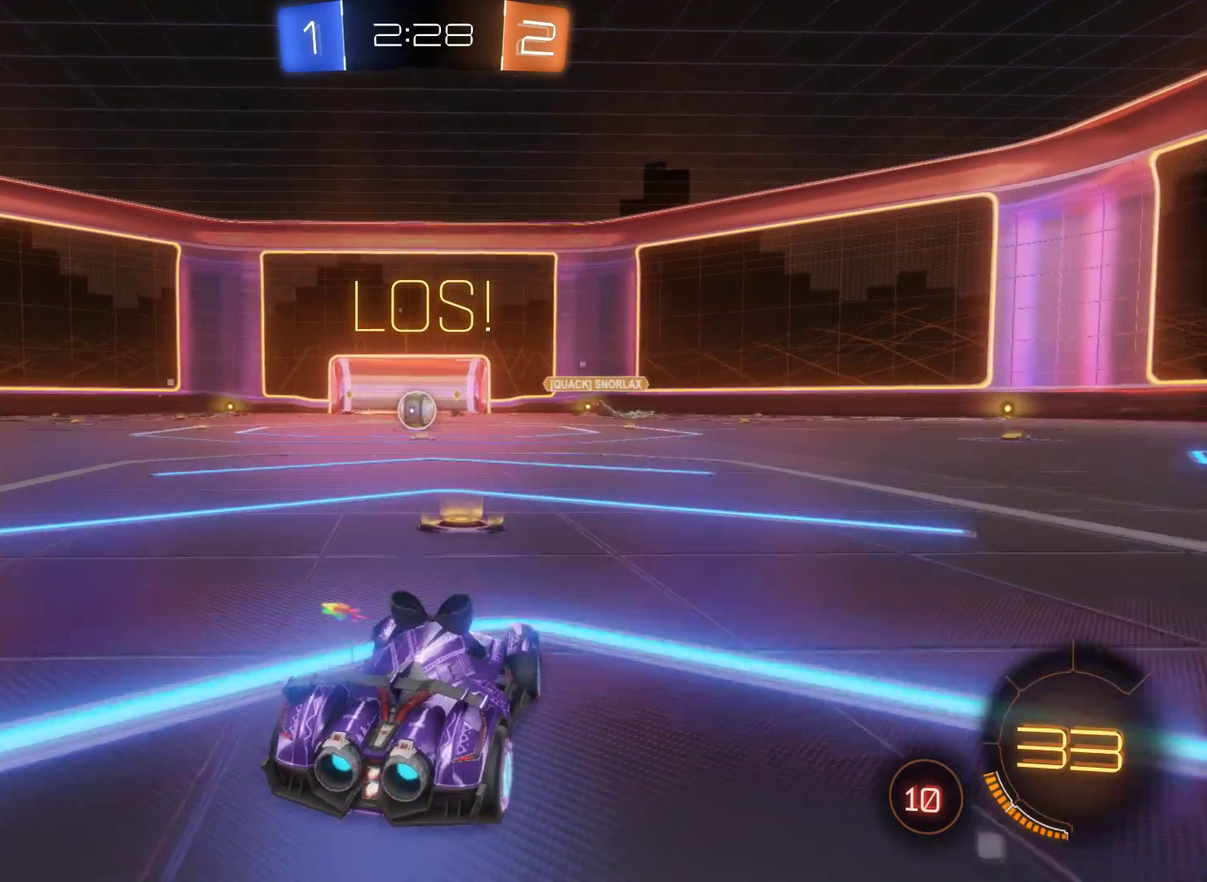
{"buttons": ["R2"], "left_stick": "left", "right_stick": "center", "events": [[33, "left_stick", "center"], [67, "L2", "down"], [367, "left_stick", "left"], [400, "L2", "up"]]}
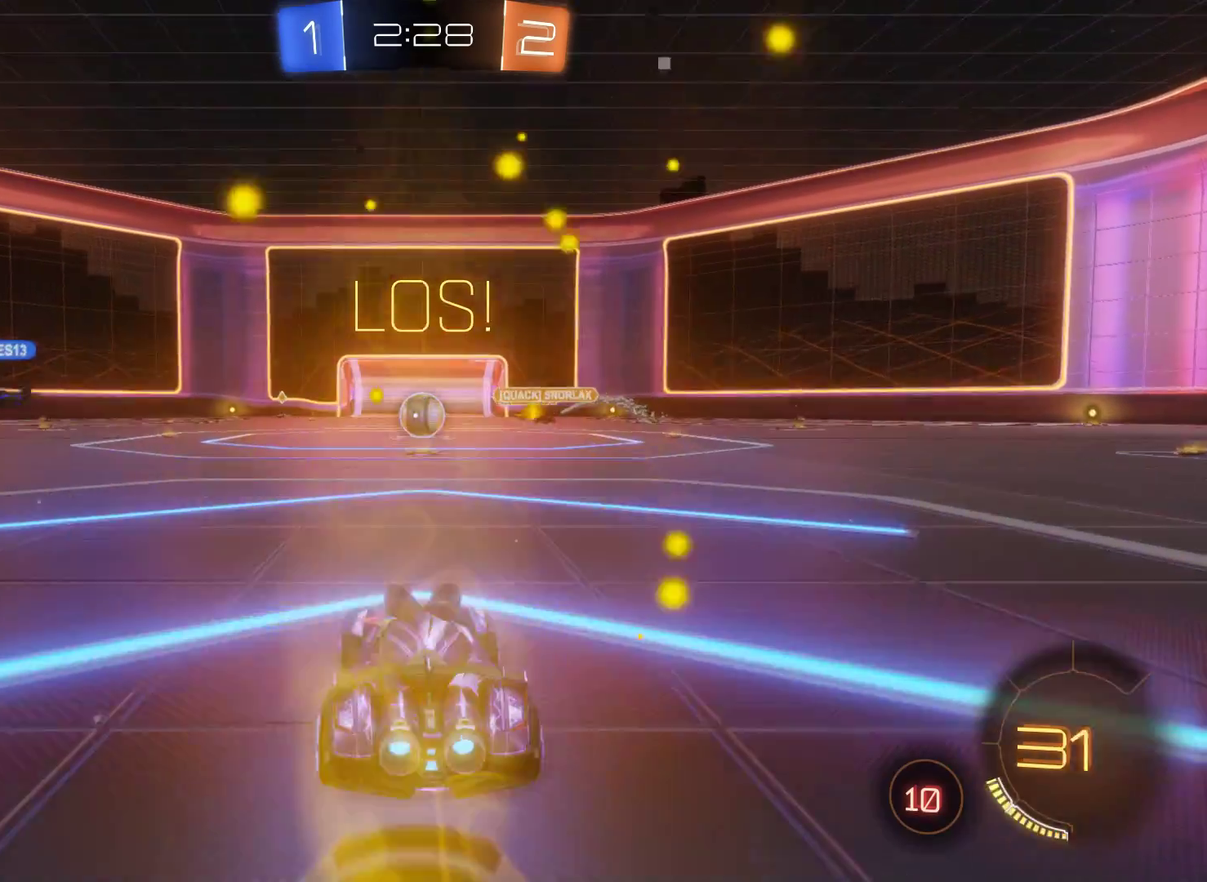
{"buttons": ["R2"], "left_stick": "right", "right_stick": "center", "events": [[100, "left_stick", "center"], [367, "left_stick", "right"]]}
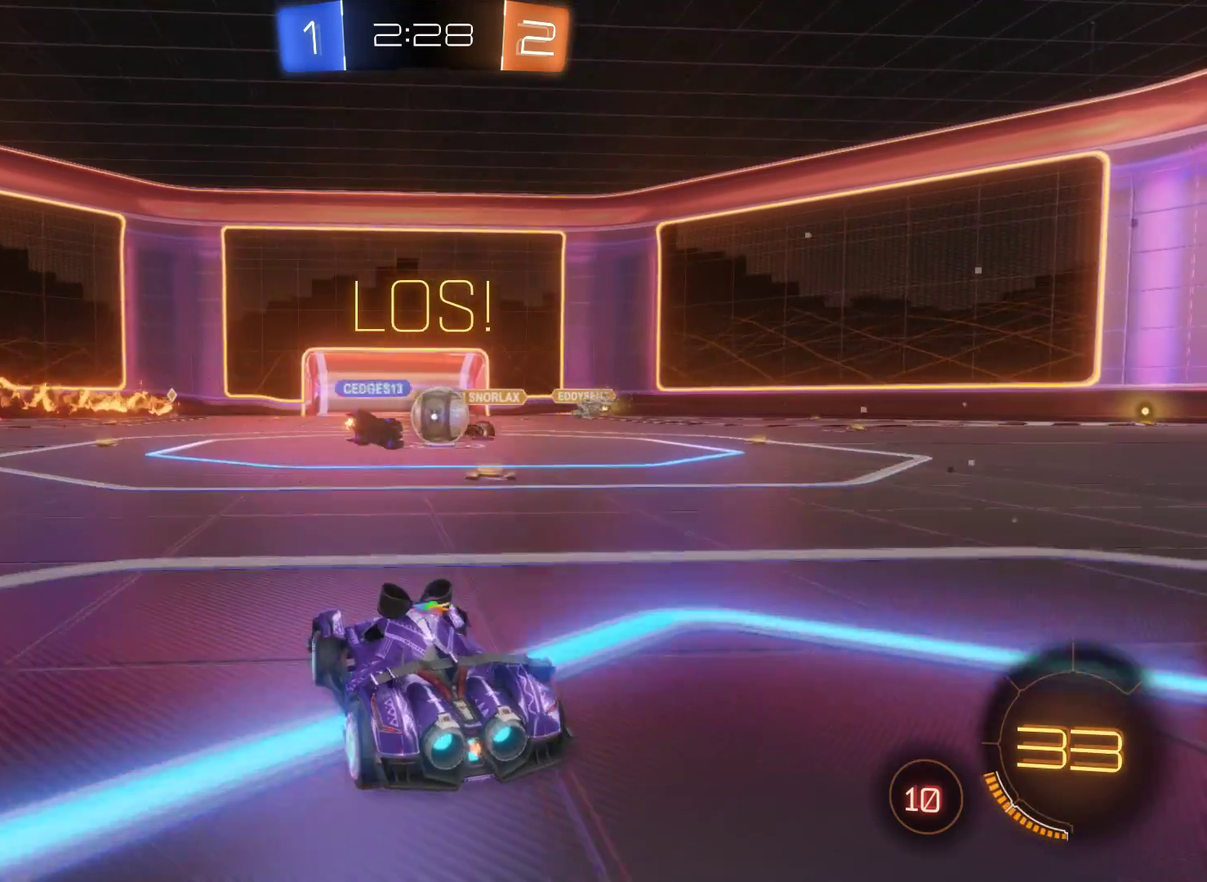
{"buttons": ["R2"], "left_stick": "left", "right_stick": "center", "events": [[167, "left_stick", "center"], [333, "left_stick", "left"]]}
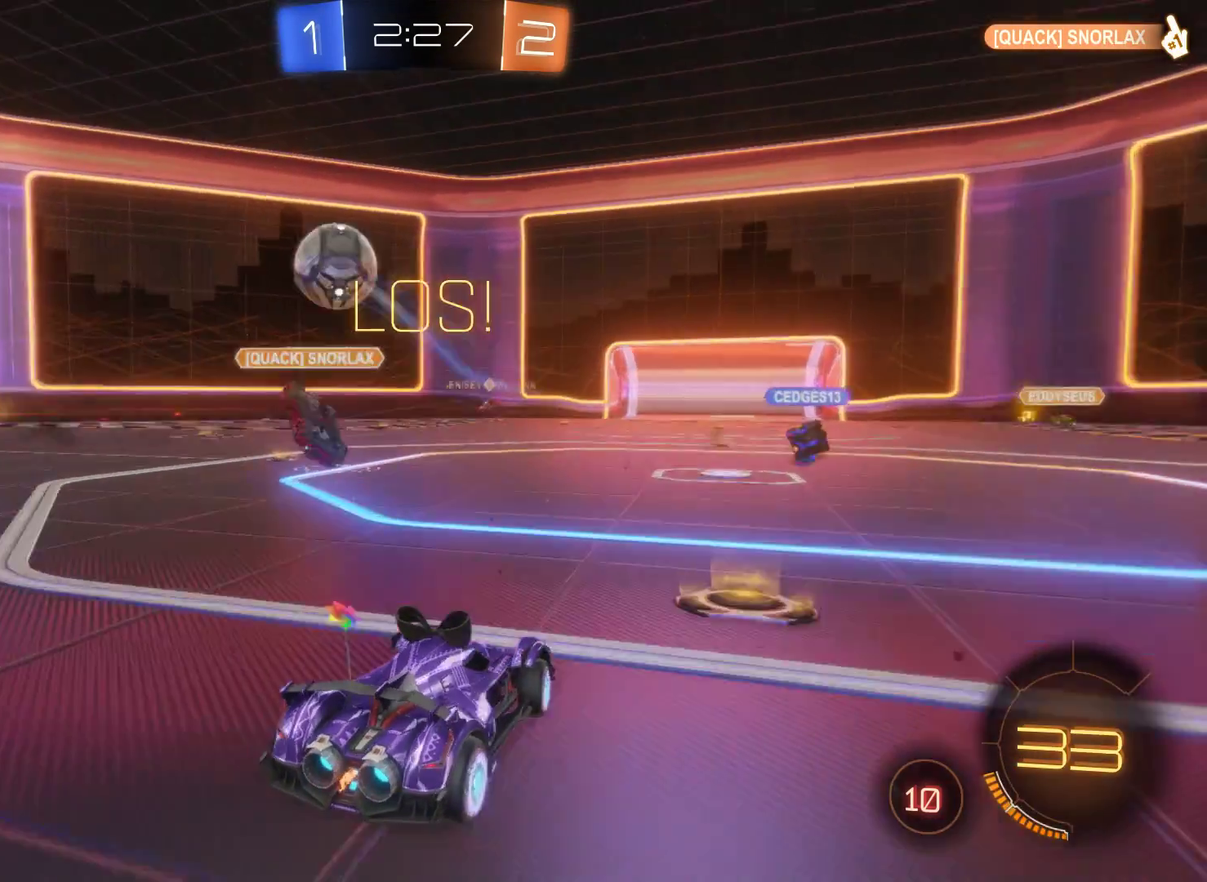
{"buttons": ["R2"], "left_stick": "left", "right_stick": "center", "events": []}
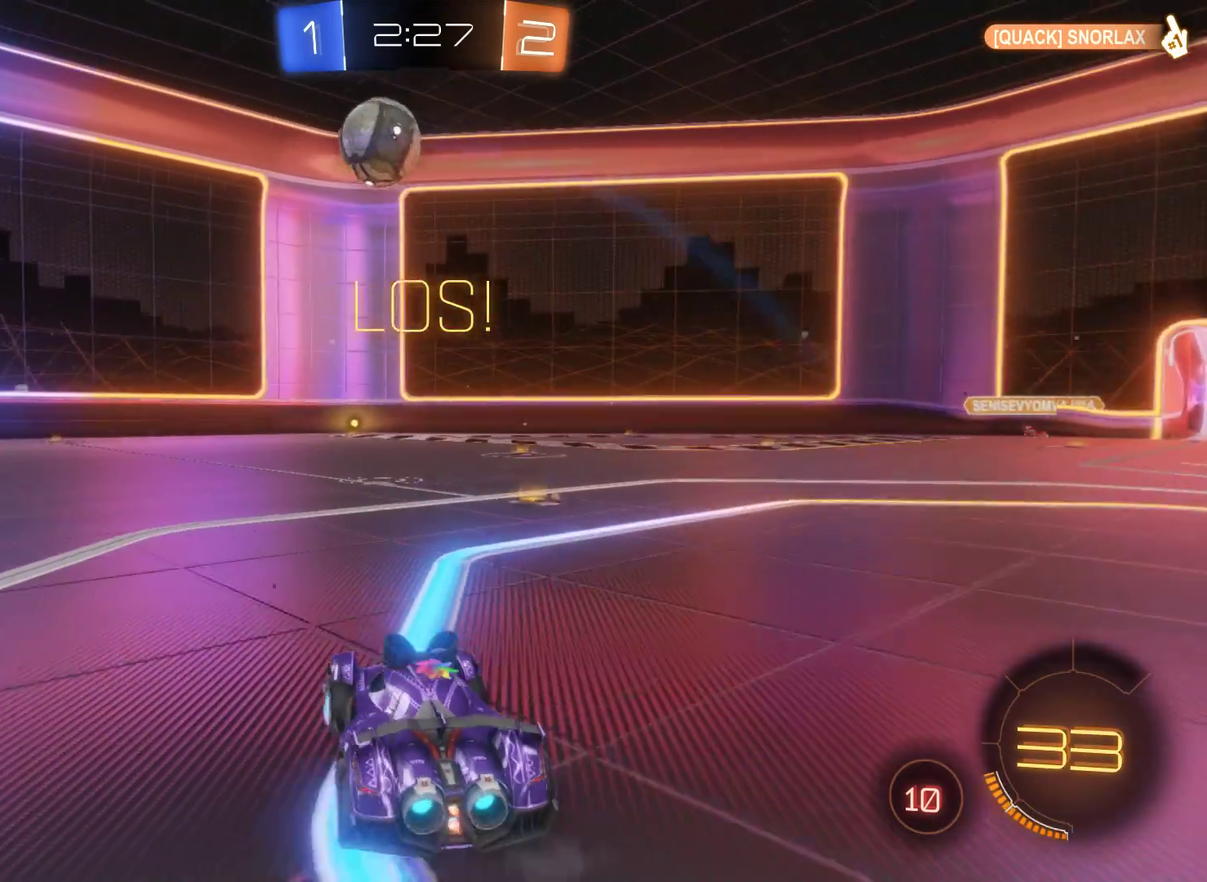
{"buttons": ["R2"], "left_stick": "center", "right_stick": "center", "events": [[133, "left_stick", "center"], [200, "left_stick", "right"], [500, "left_stick", "center"]]}
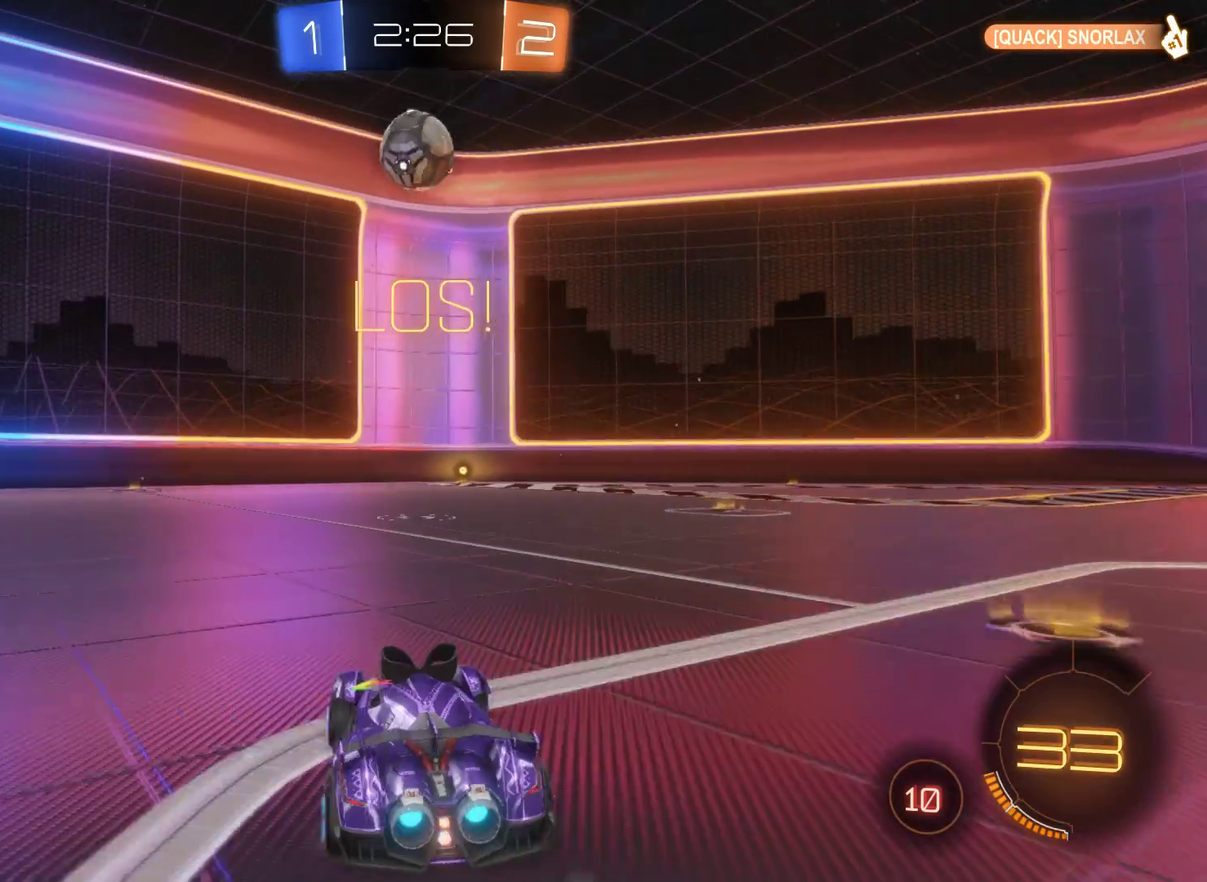
{"buttons": ["R2"], "left_stick": "center", "right_stick": "center", "events": [[67, "left_stick", "left"], [200, "left_stick", "center"]]}
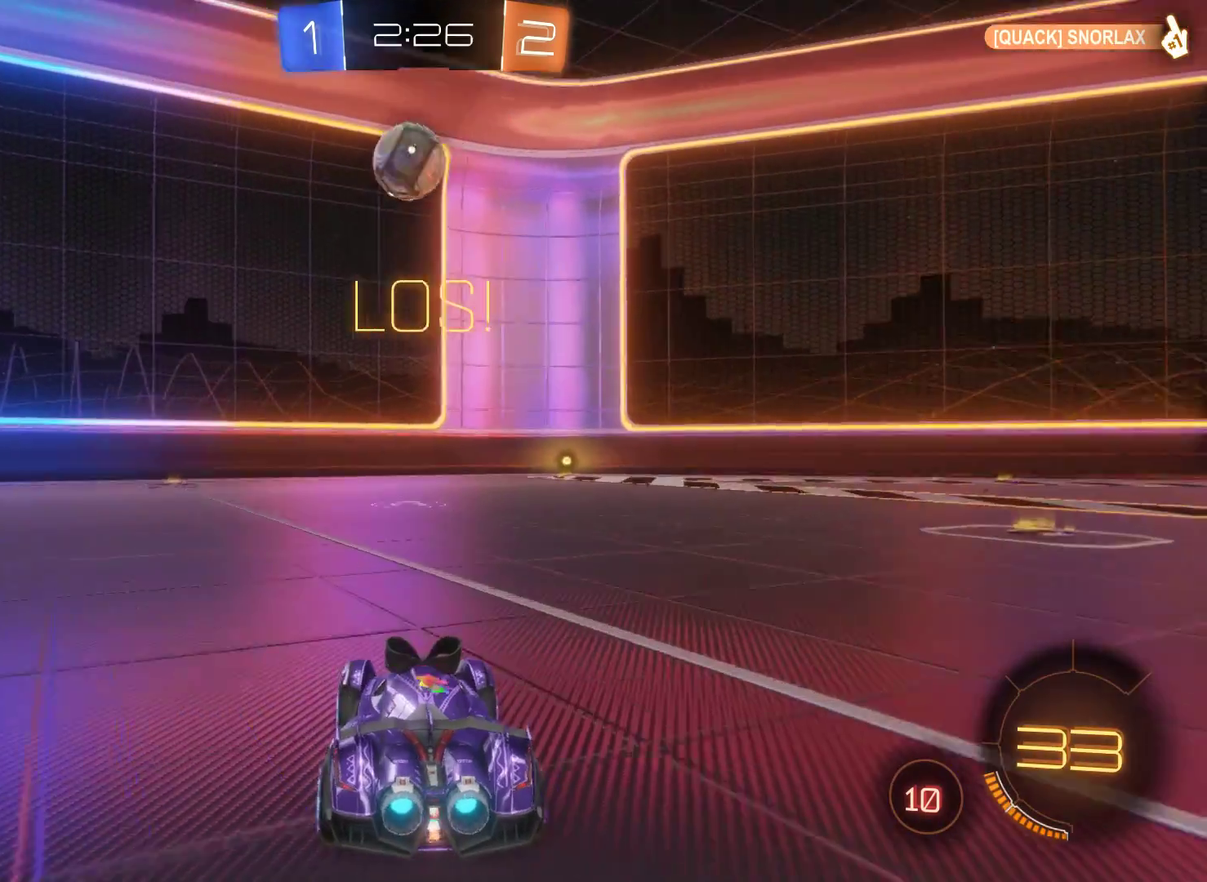
{"buttons": ["R2"], "left_stick": "center", "right_stick": "center", "events": []}
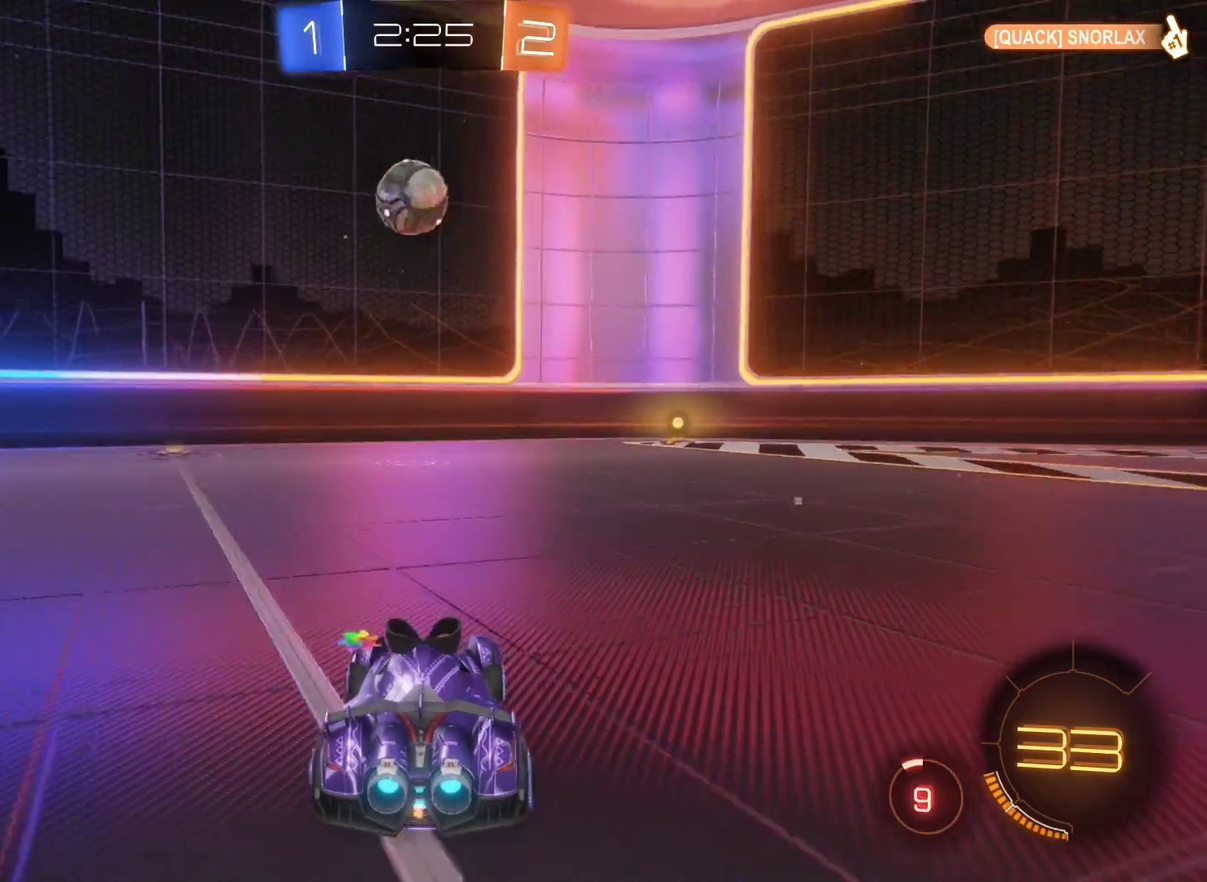
{"buttons": ["R2"], "left_stick": "center", "right_stick": "center", "events": [[167, "left_stick", "left"], [300, "left_stick", "center"]]}
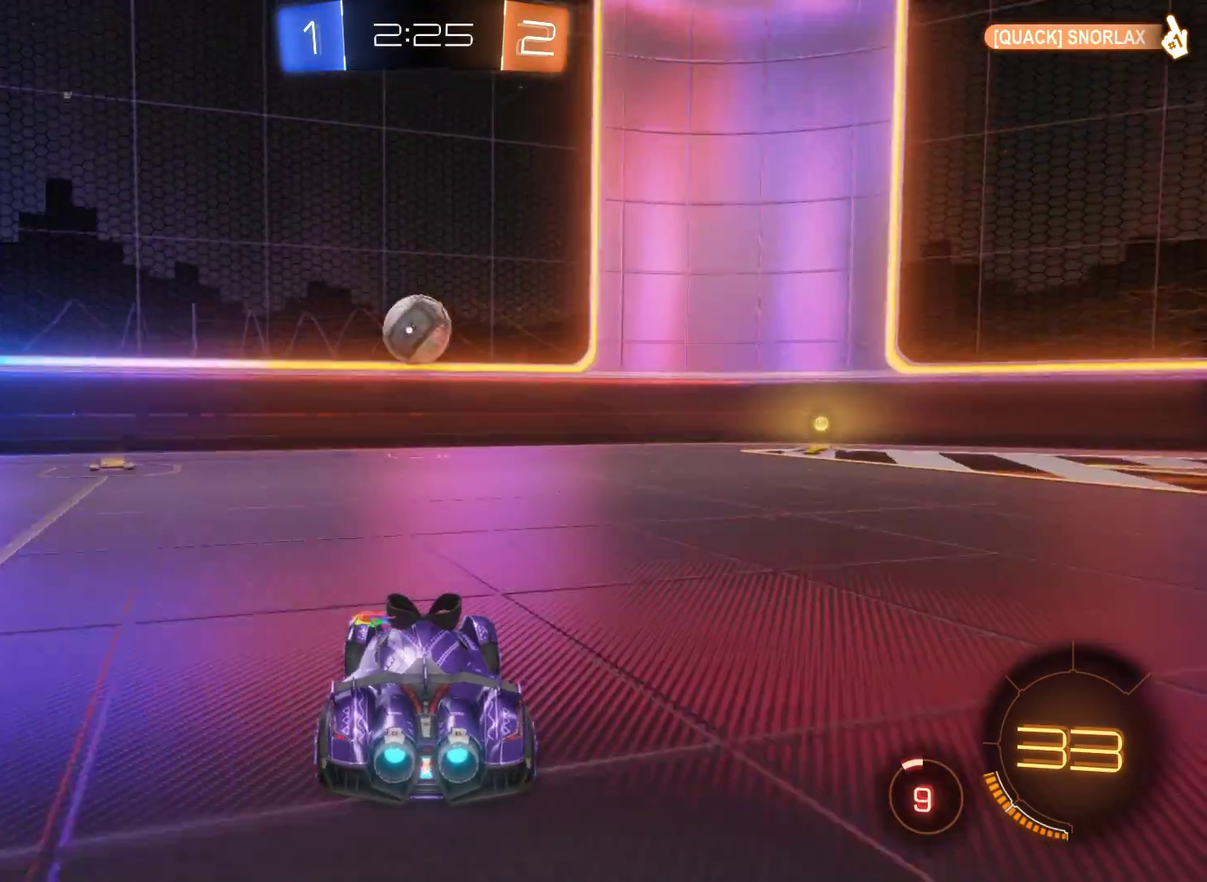
{"buttons": ["A", "R2"], "left_stick": "center", "right_stick": "center", "events": [[200, "A", "down"], [400, "A", "up"], [467, "A", "down"]]}
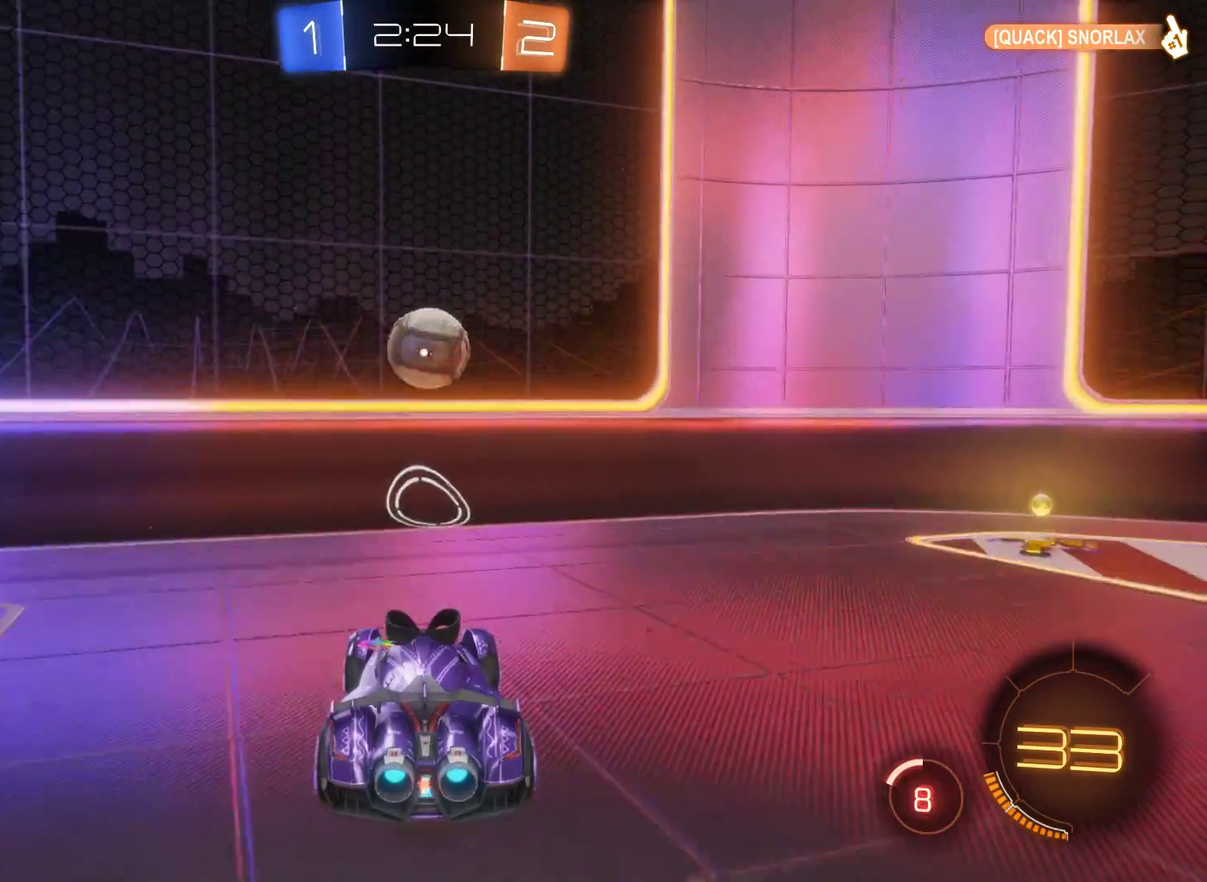
{"buttons": ["R2"], "left_stick": "center", "right_stick": "center", "events": [[133, "A", "up"]]}
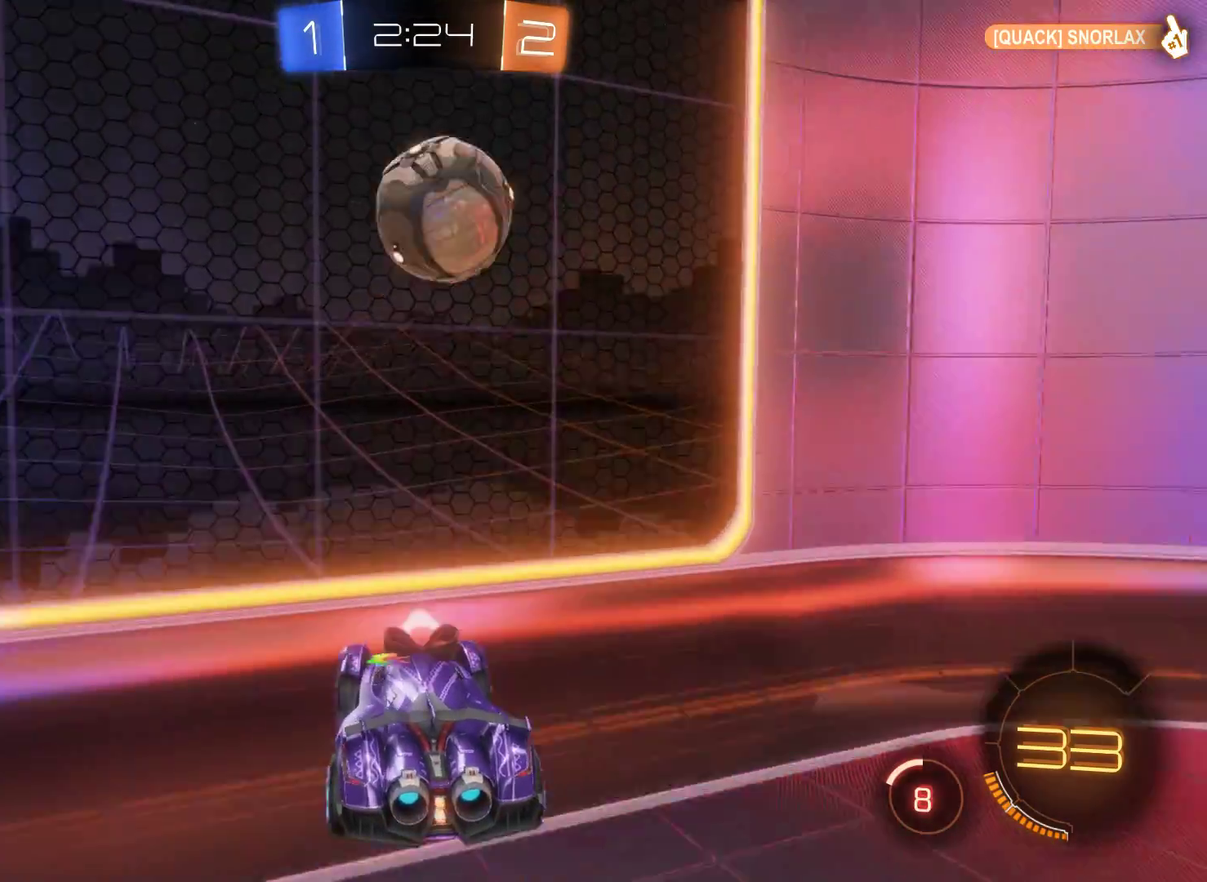
{"buttons": ["R2"], "left_stick": "center", "right_stick": "center", "events": []}
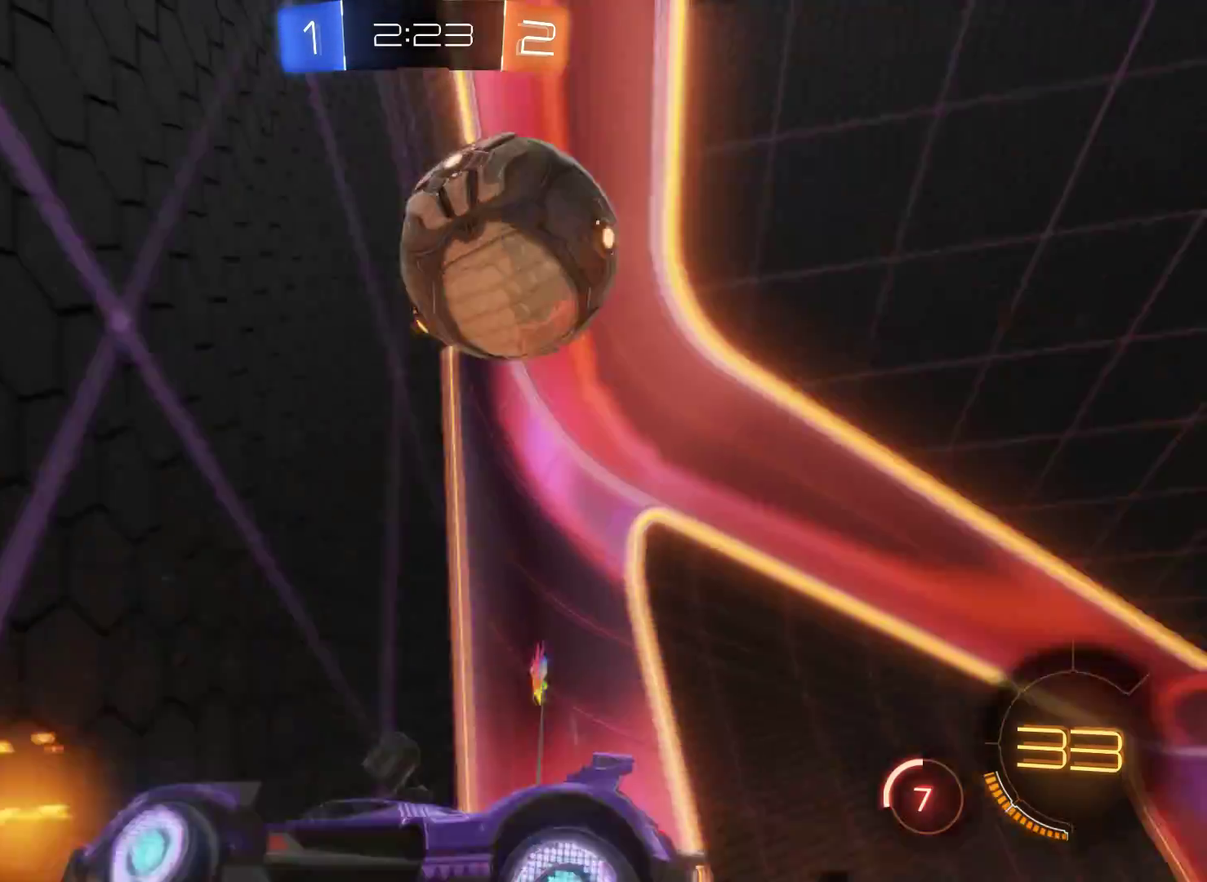
{"buttons": ["R2"], "left_stick": "right", "right_stick": "center", "events": [[367, "left_stick", "right"]]}
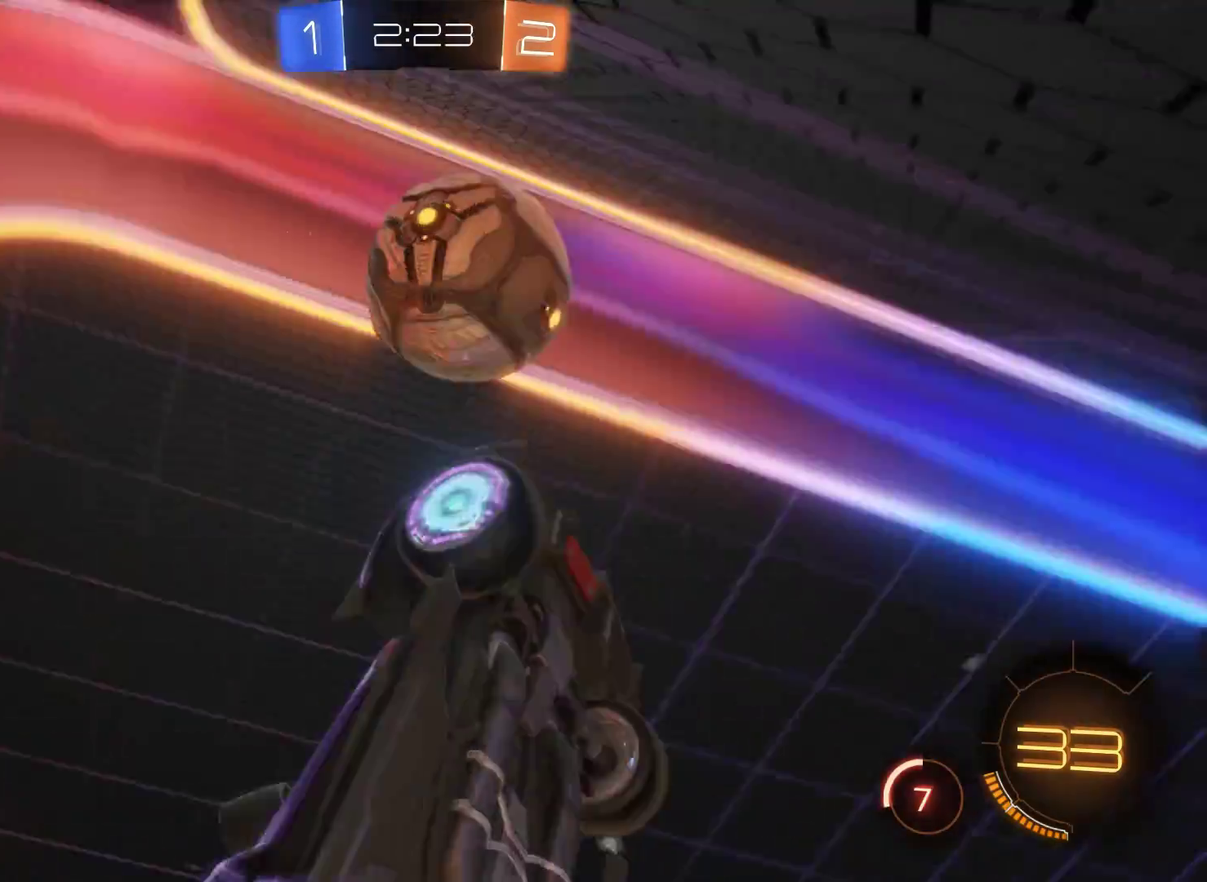
{"buttons": ["R2"], "left_stick": "left", "right_stick": "center", "events": [[33, "left_stick", "center"], [100, "left_stick", "left"]]}
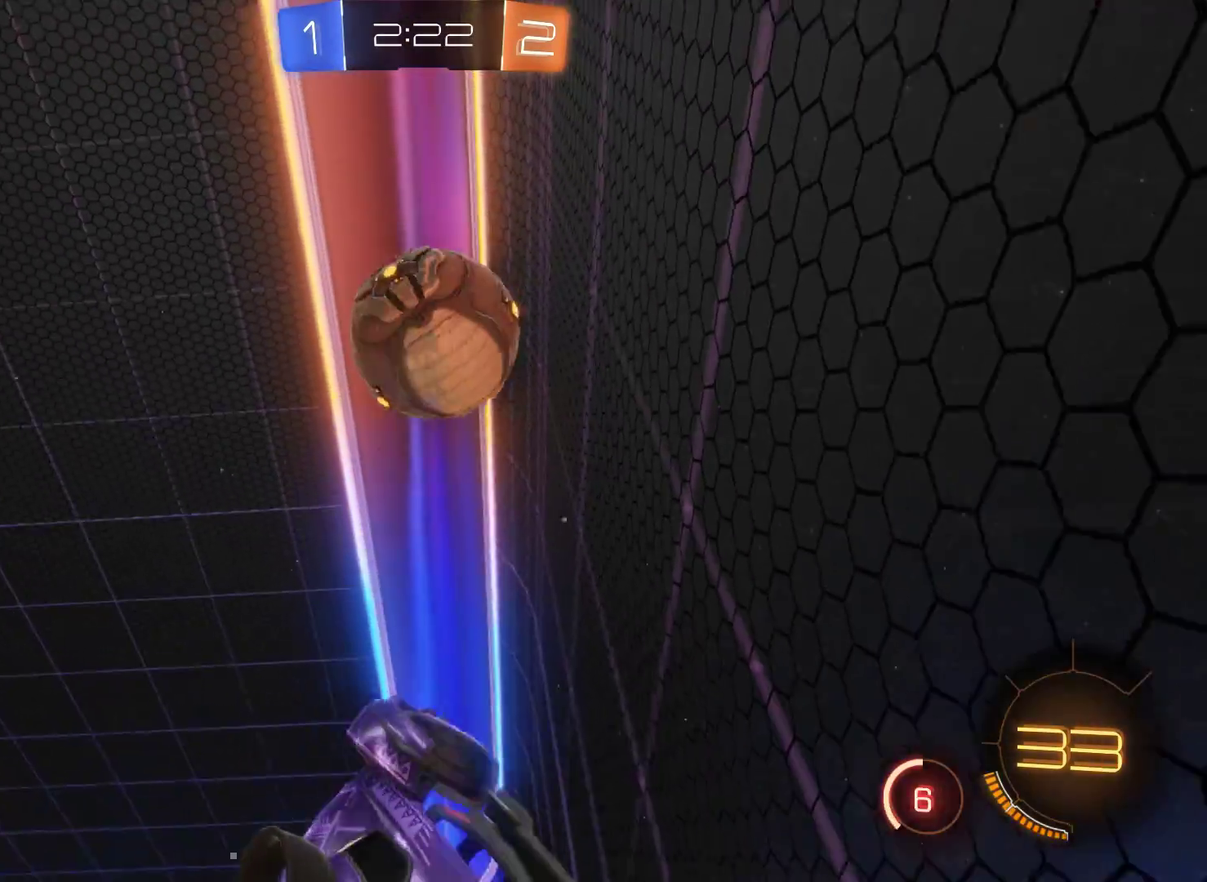
{"buttons": ["R2"], "left_stick": "center", "right_stick": "center", "events": [[467, "left_stick", "center"]]}
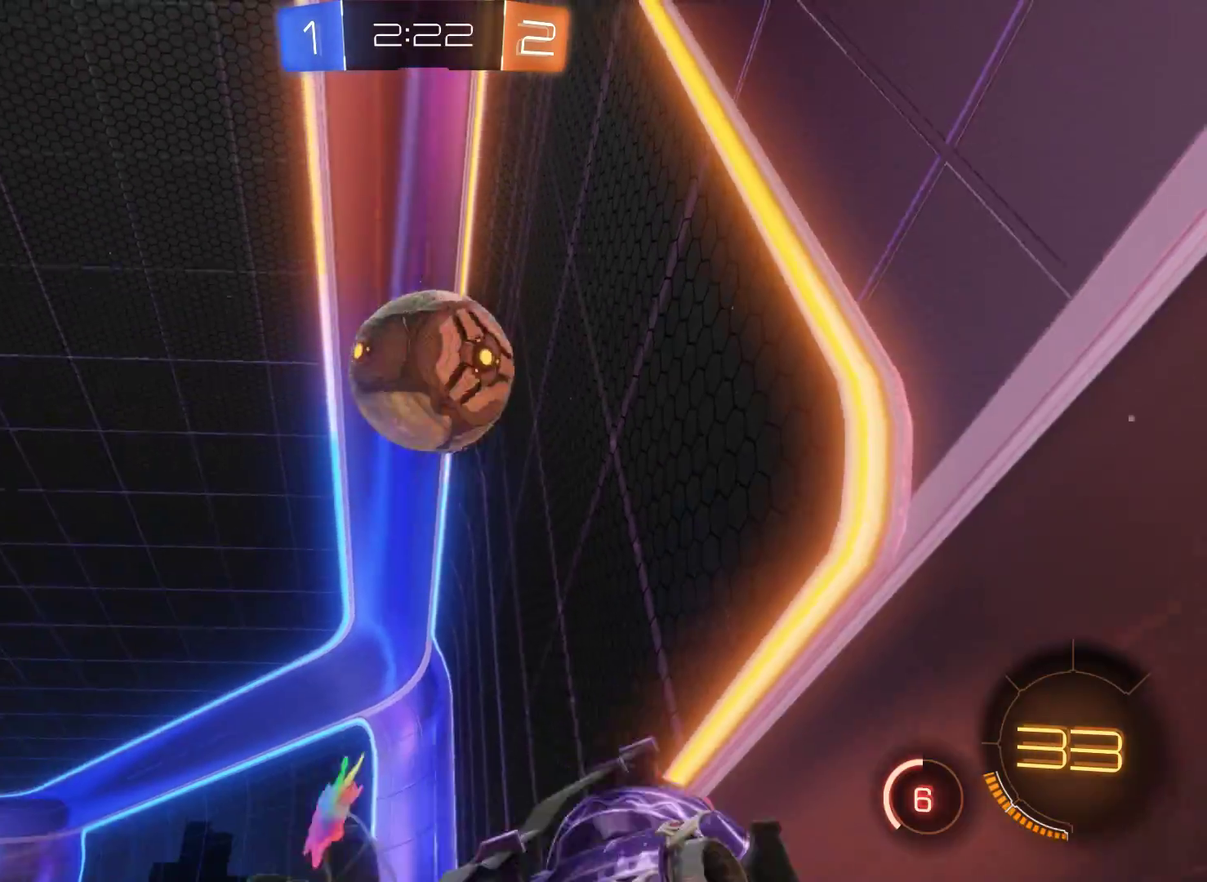
{"buttons": ["R2"], "left_stick": "center", "right_stick": "center", "events": []}
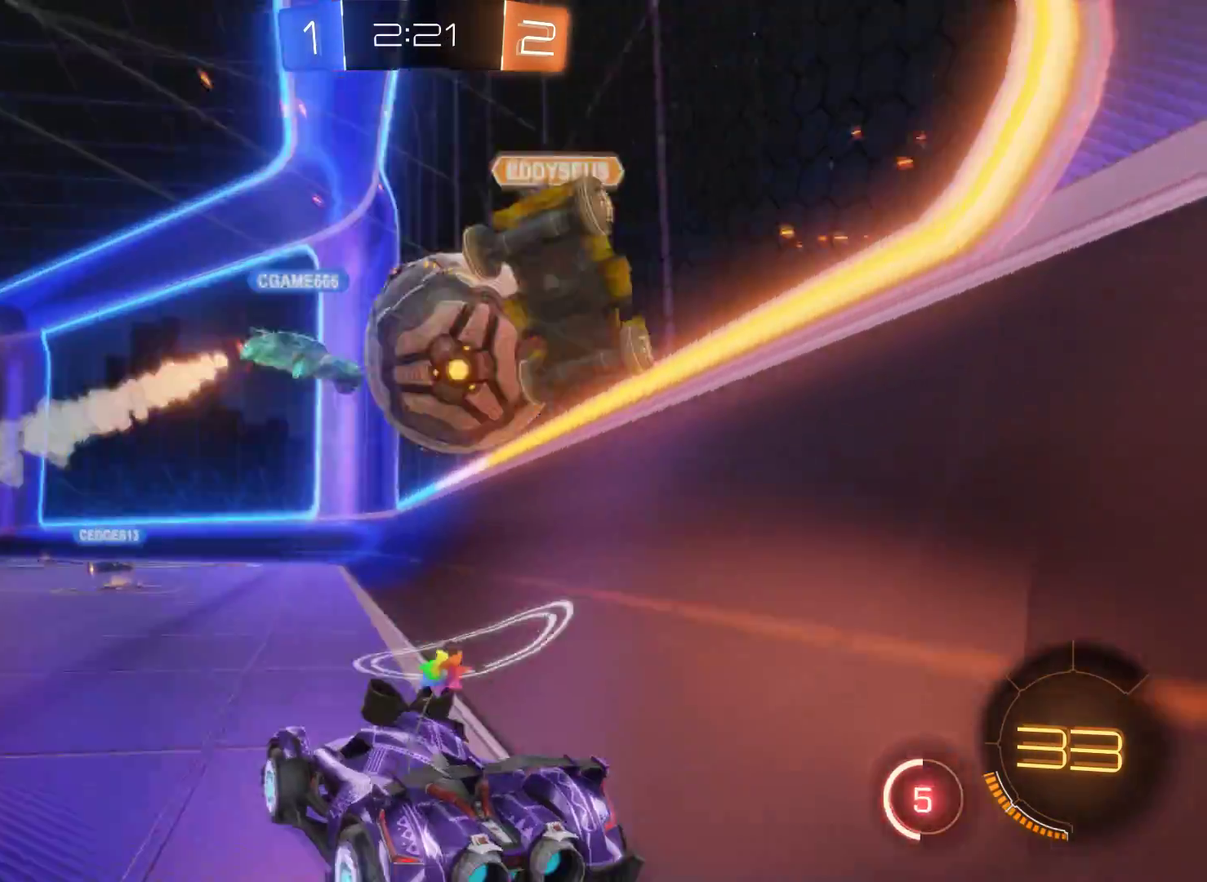
{"buttons": ["R2"], "left_stick": "center", "right_stick": "center", "events": [[67, "left_stick", "left"], [300, "left_stick", "center"]]}
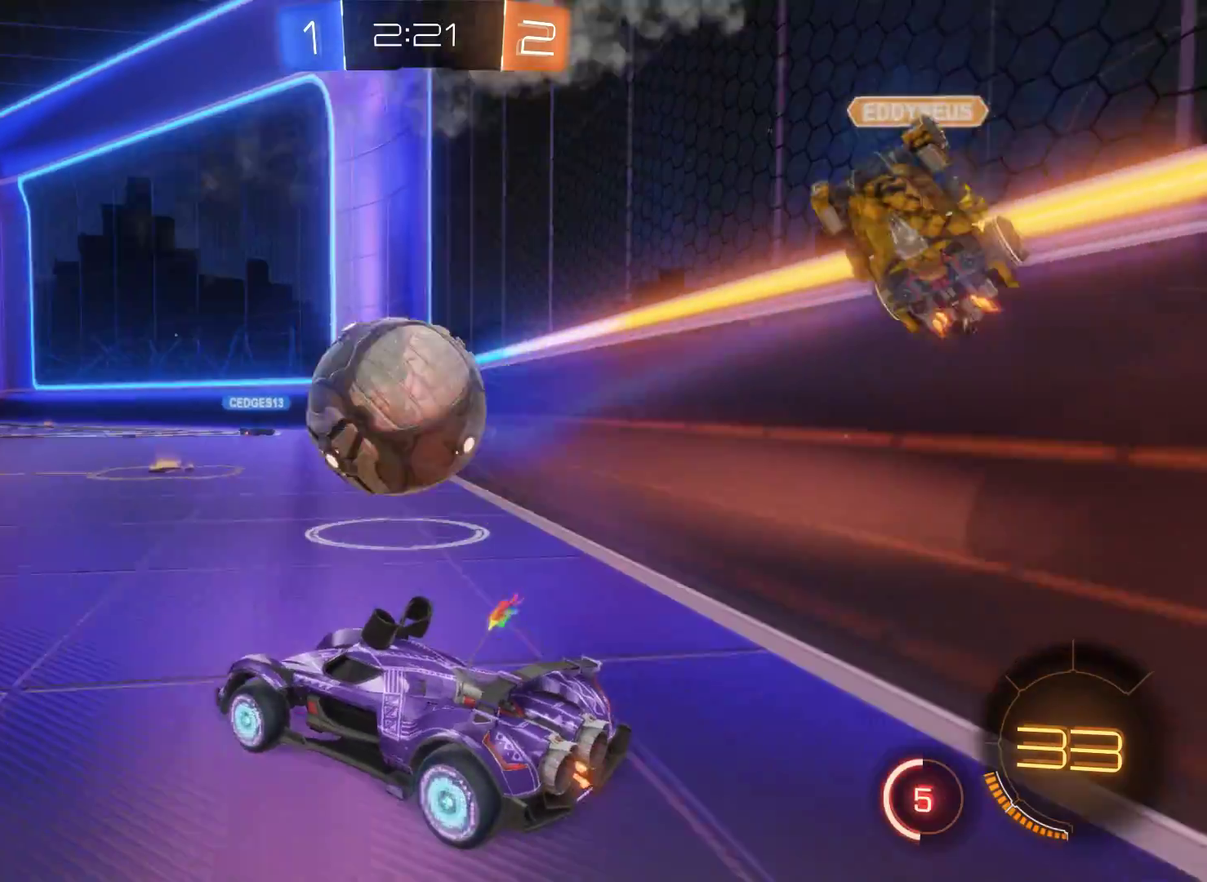
{"buttons": ["R2"], "left_stick": "right", "right_stick": "center", "events": [[133, "left_stick", "right"]]}
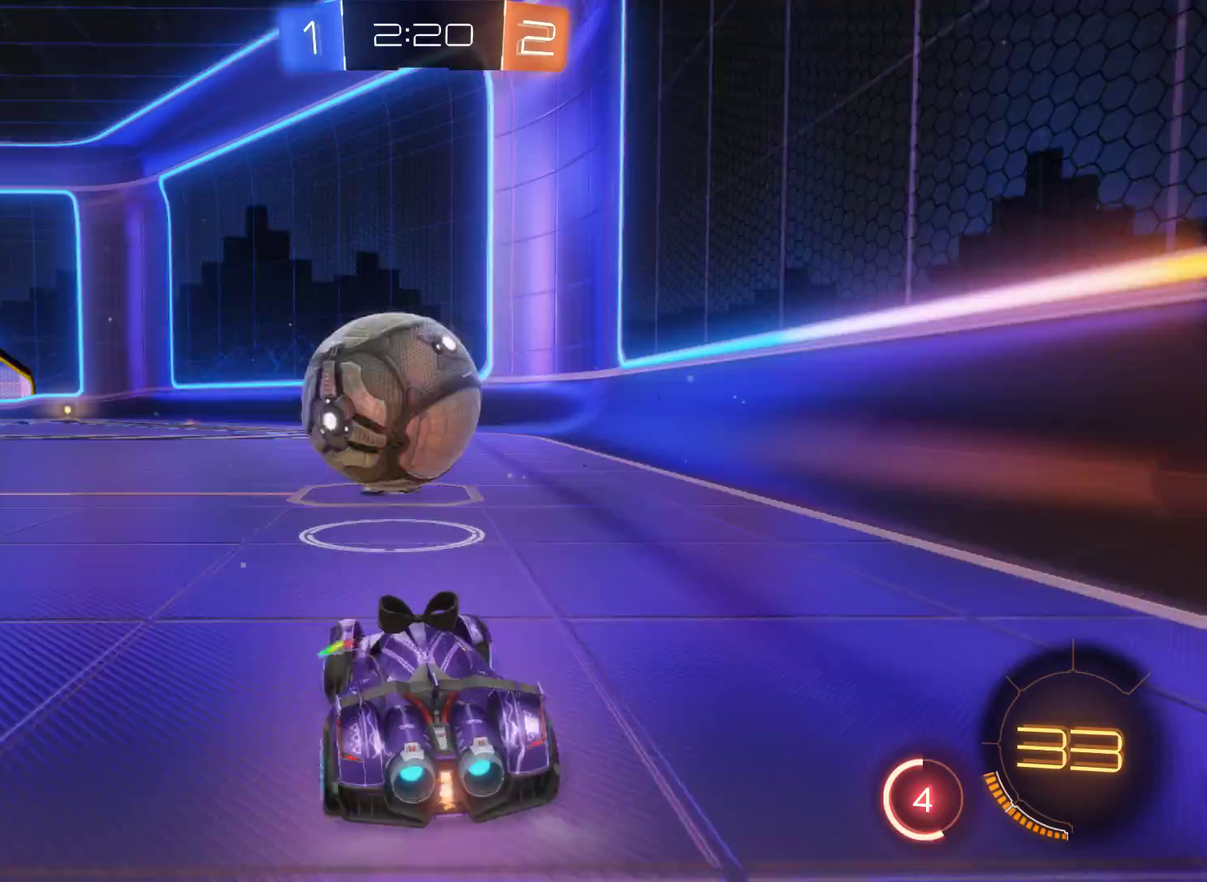
{"buttons": ["R2"], "left_stick": "center", "right_stick": "center", "events": [[67, "left_stick", "center"], [133, "left_stick", "left"], [367, "left_stick", "center"]]}
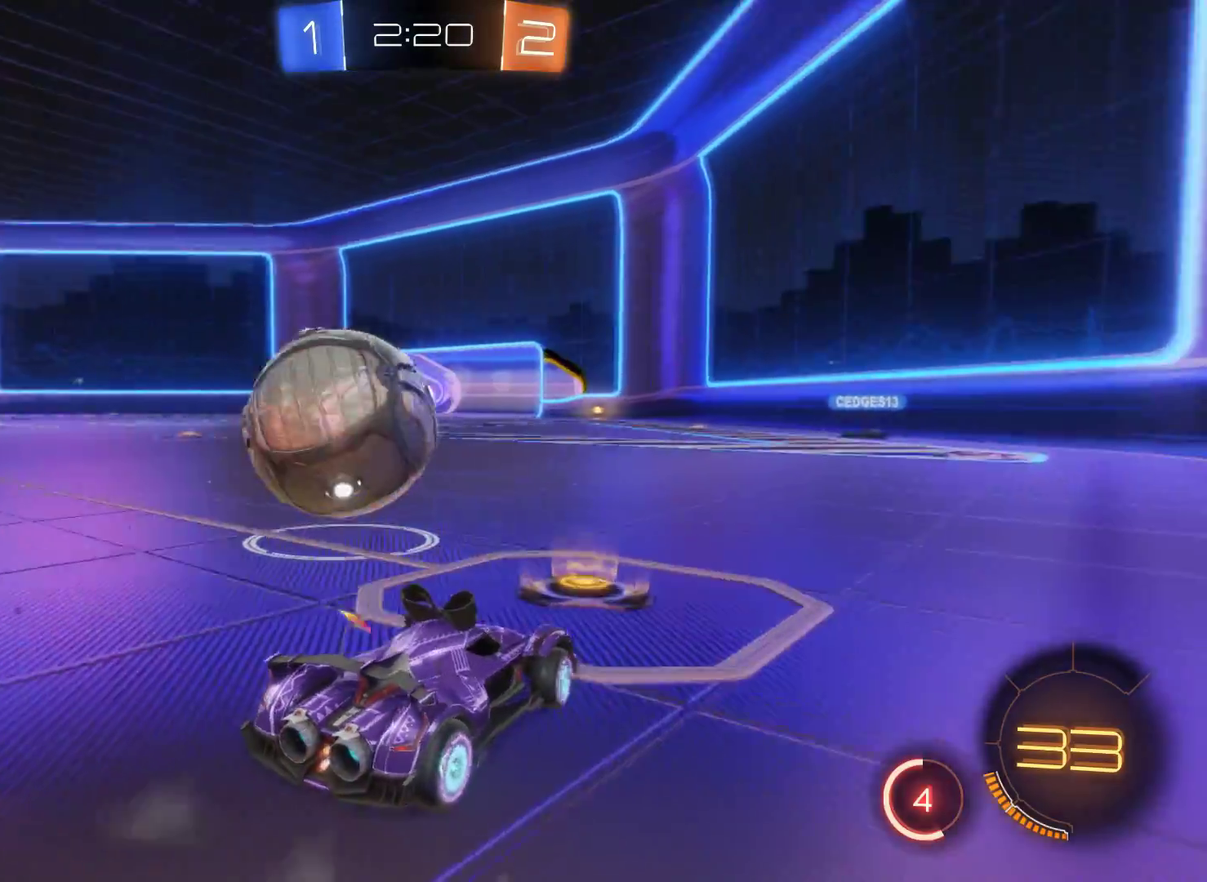
{"buttons": ["R2"], "left_stick": "left", "right_stick": "center", "events": [[400, "left_stick", "left"]]}
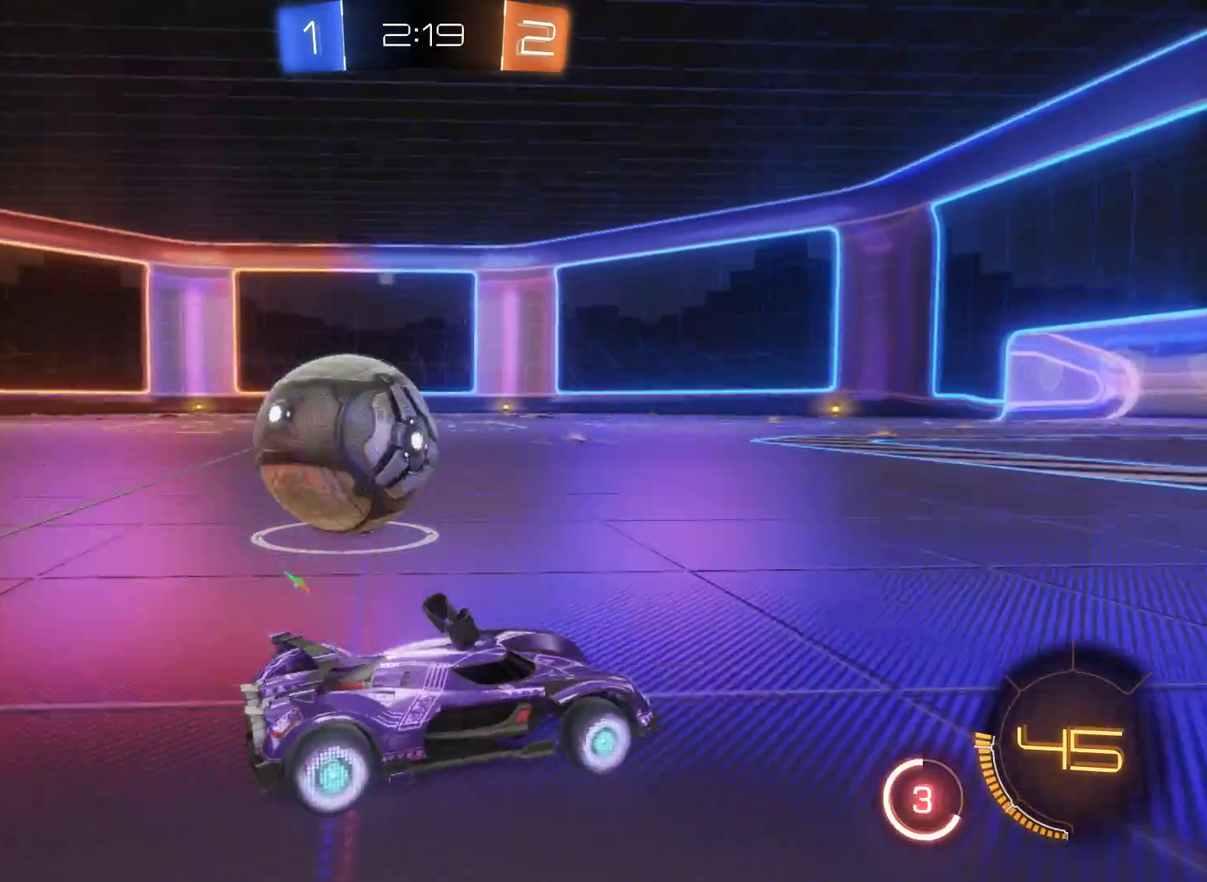
{"buttons": ["R2"], "left_stick": "left", "right_stick": "center", "events": []}
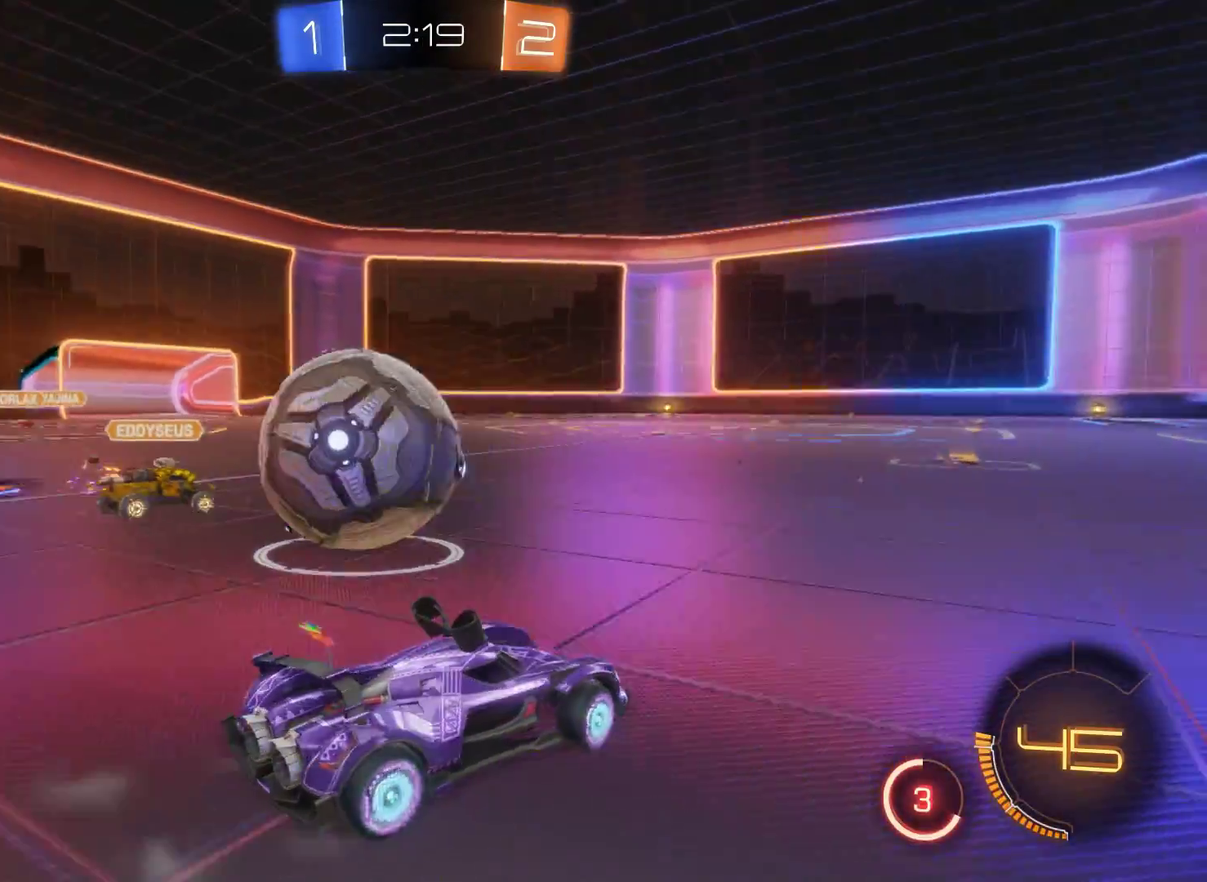
{"buttons": ["R2"], "left_stick": "left", "right_stick": "center", "events": [[100, "left_stick", "center"], [267, "left_stick", "up-left"], [400, "left_stick", "left"]]}